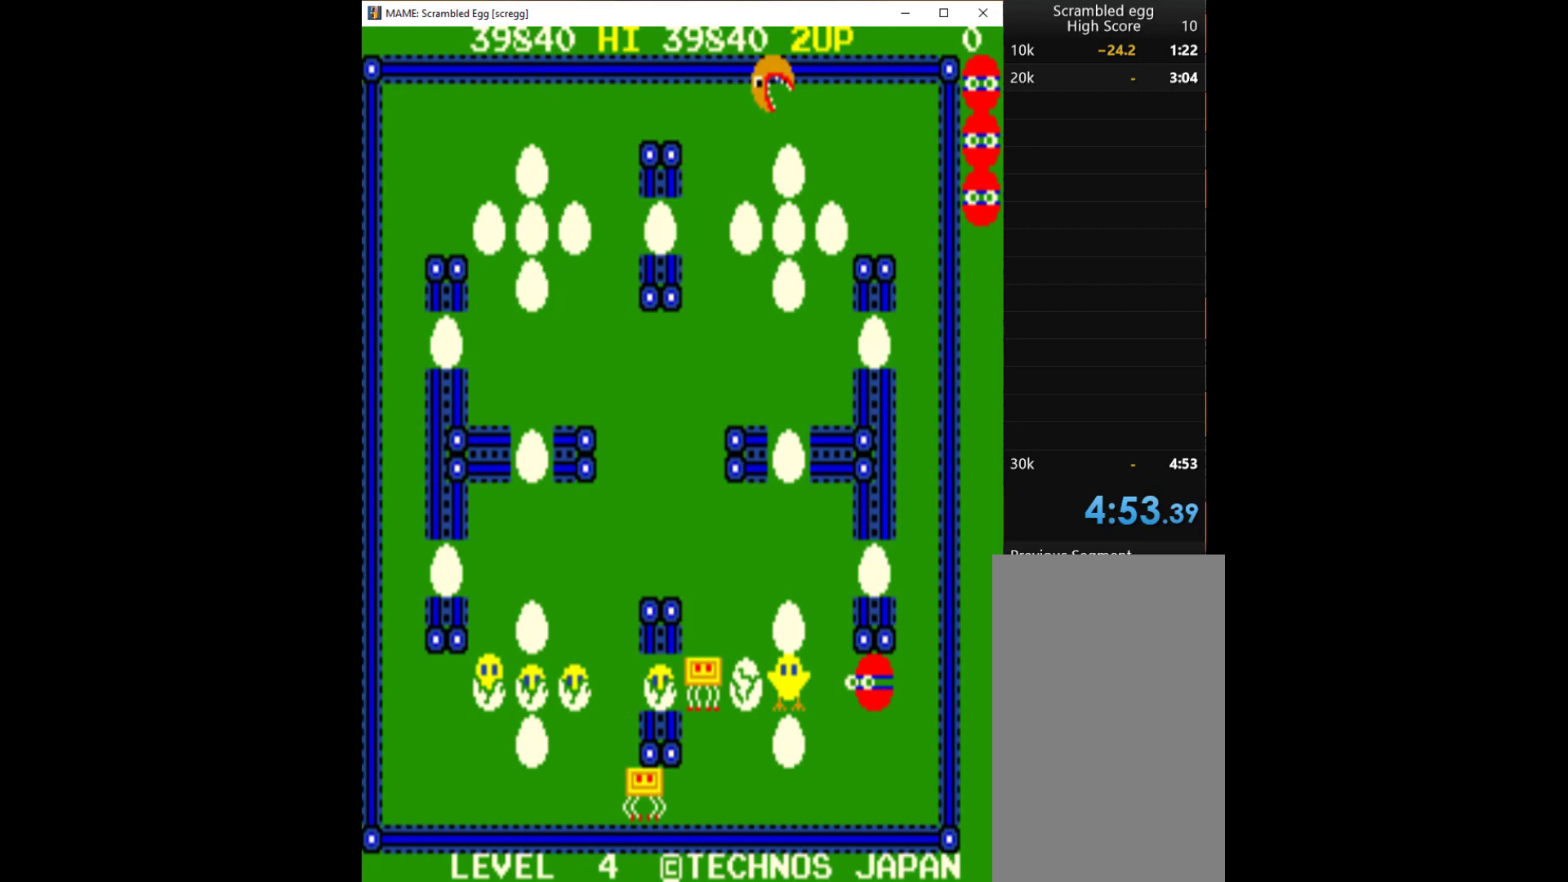
Gameplay with keyboard; each line is a JSON object with the keys held at the frame after it. "events" lists presses ("down") and releases ("up") of "1", "2", "3", "4", "a", "alt", "c", "ctrl", "d", "down", "e", "left", "q", "r", "right", "s", "shift", "space", "tab", "up", "w", "x" and "z" between this image and that frame as [ms after this image, input, new state], when the widget could be followed in between. No other keys are recorded. Mouse input is not recorded.
{"keys": ["left"], "events": [[367, "left", "down"]]}
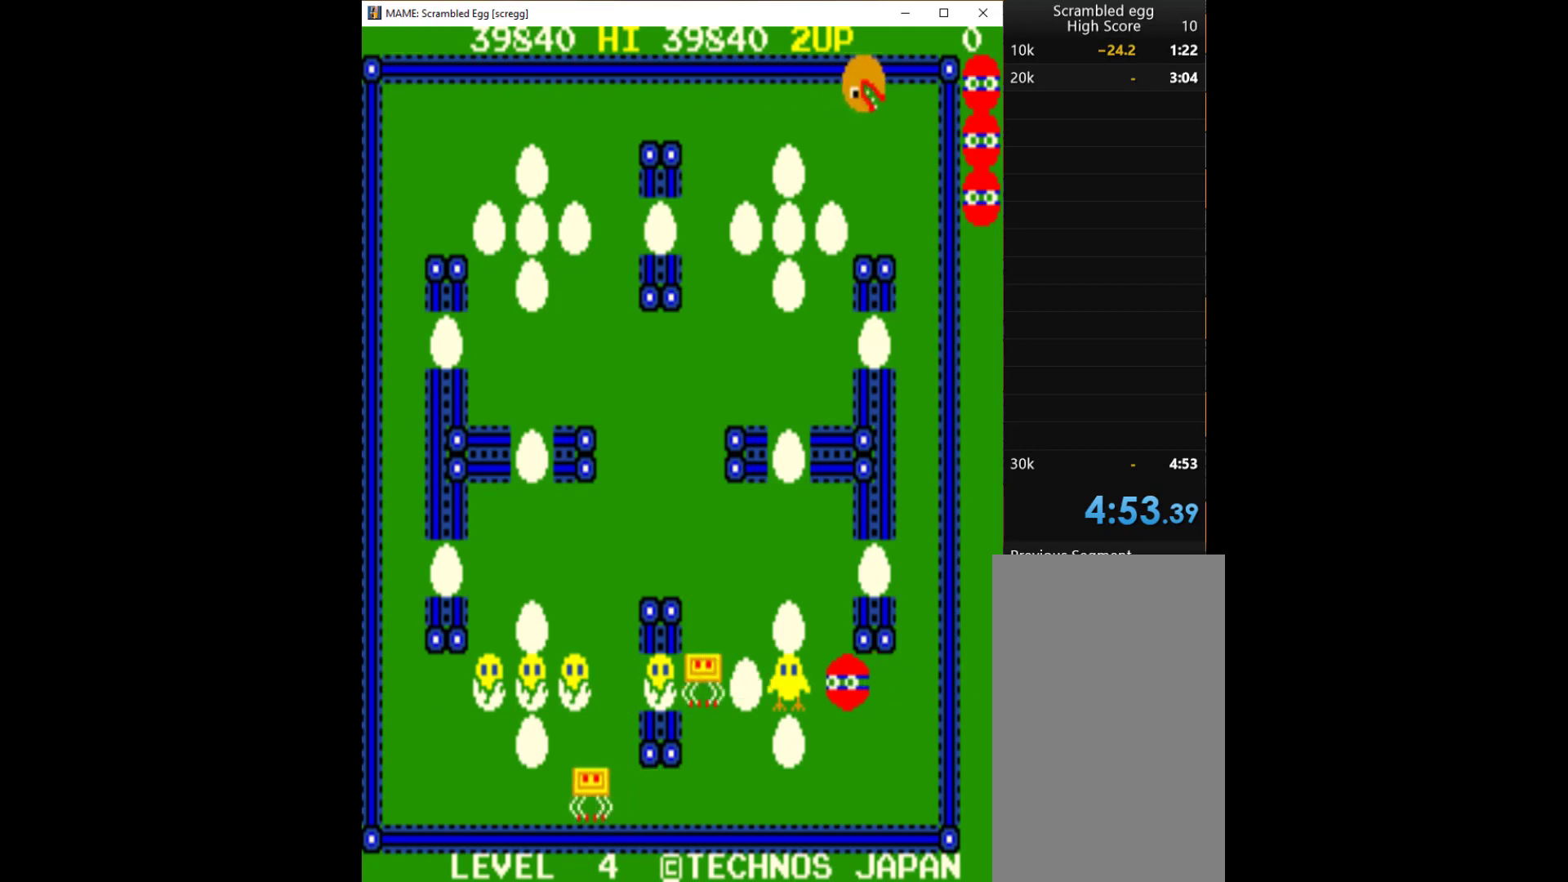
{"keys": ["q"], "events": [[200, "q", "down"], [233, "left", "up"], [300, "q", "up"], [333, "q", "down"], [433, "q", "up"], [500, "q", "down"]]}
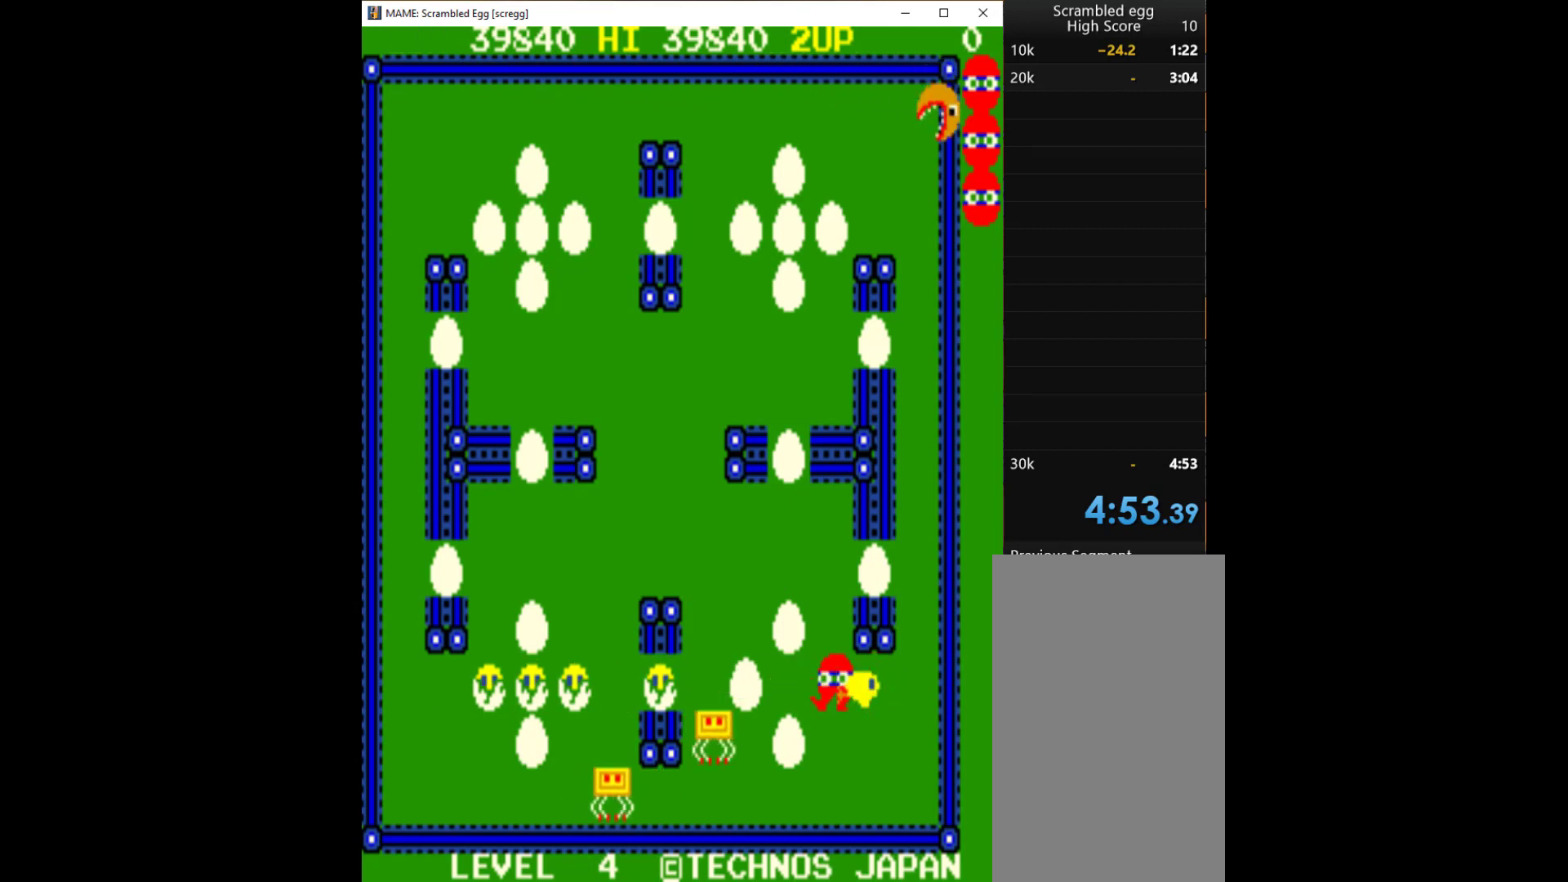
{"keys": [], "events": [[67, "q", "up"], [167, "q", "down"], [267, "q", "up"]]}
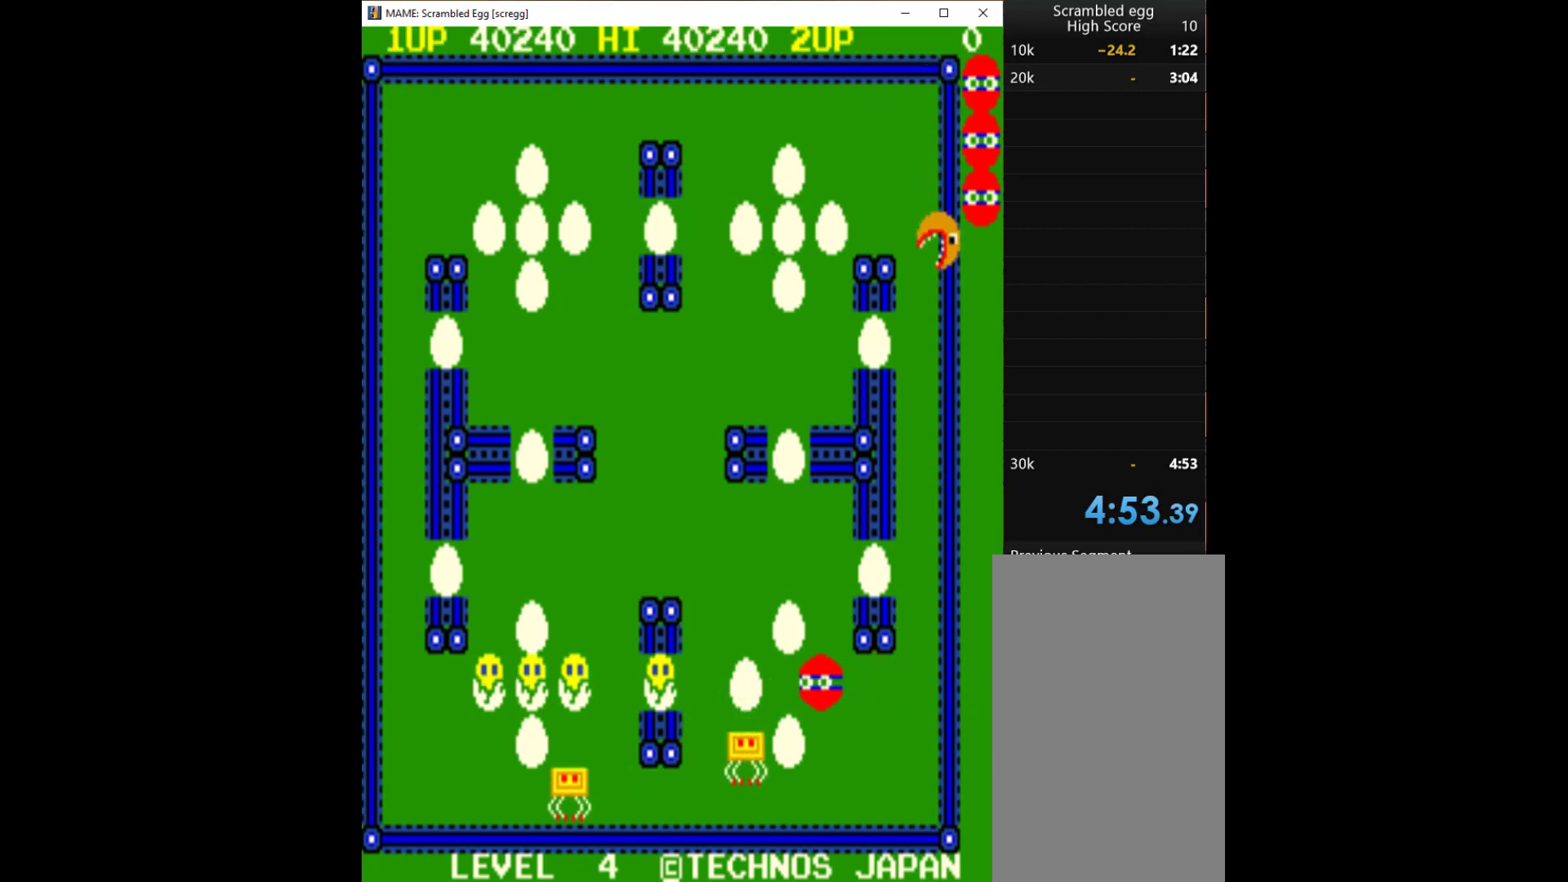
{"keys": [], "events": [[33, "left", "down"], [200, "left", "up"], [267, "q", "down"], [367, "q", "up"], [433, "q", "down"], [500, "q", "up"]]}
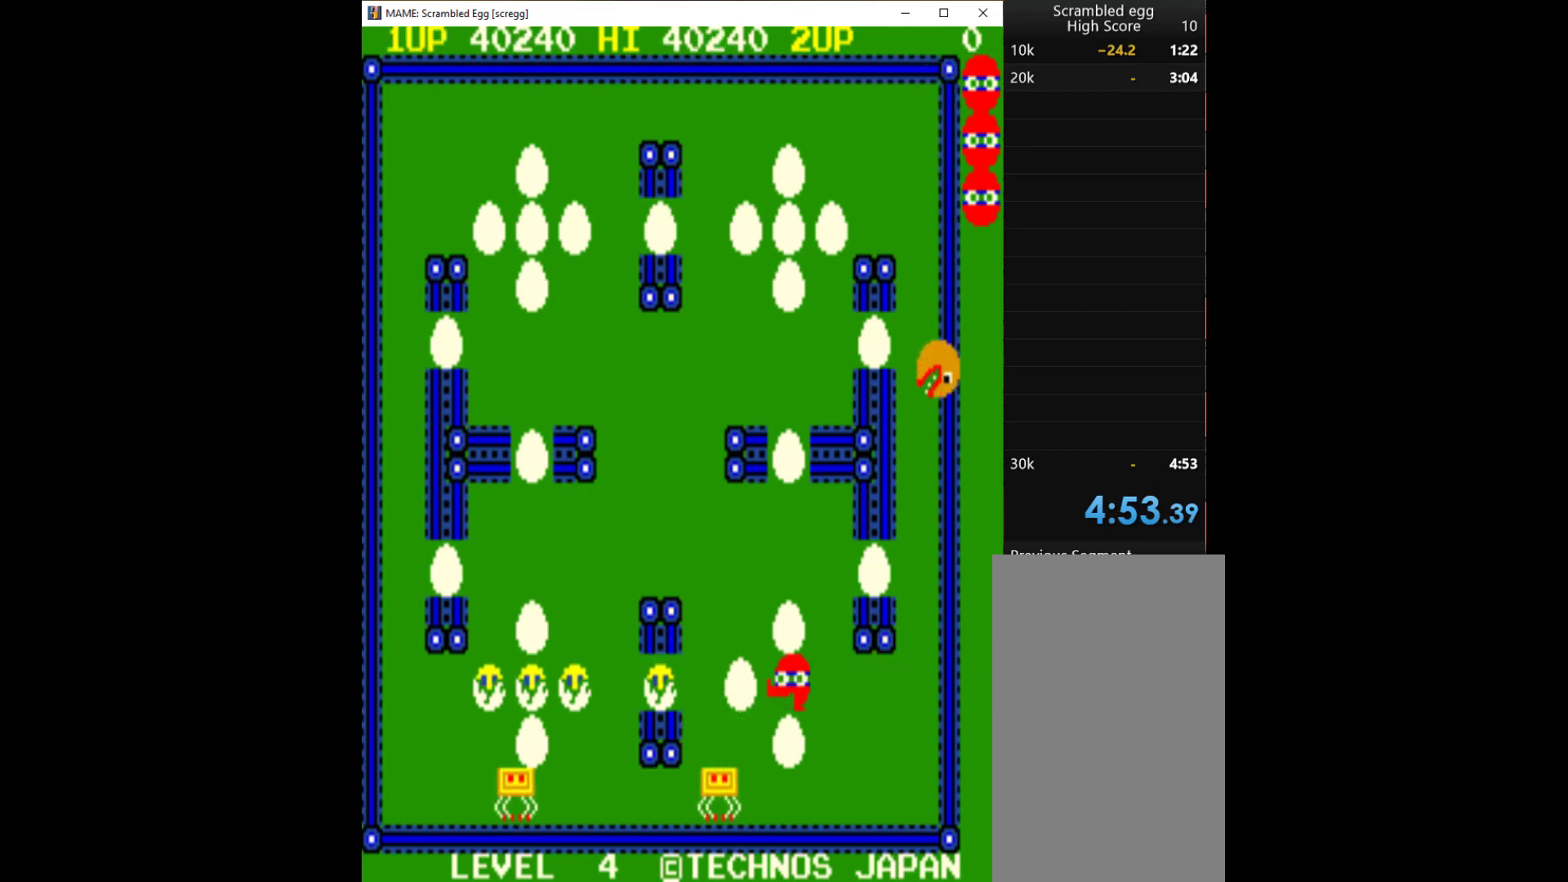
{"keys": [], "events": [[100, "q", "down"], [200, "q", "up"], [233, "q", "down"], [333, "q", "up"]]}
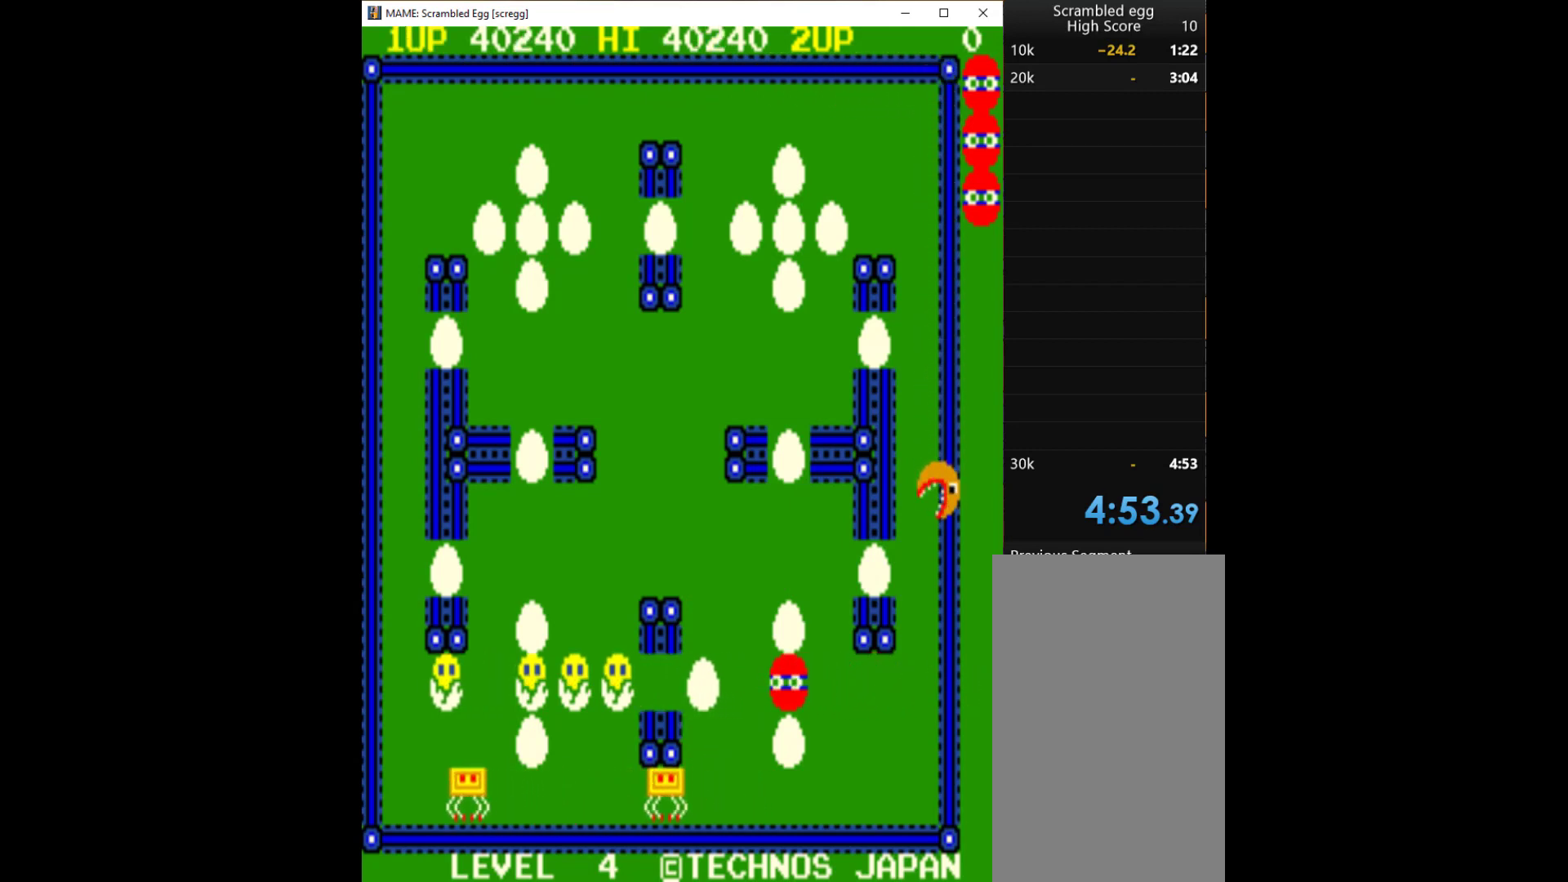
{"keys": [], "events": []}
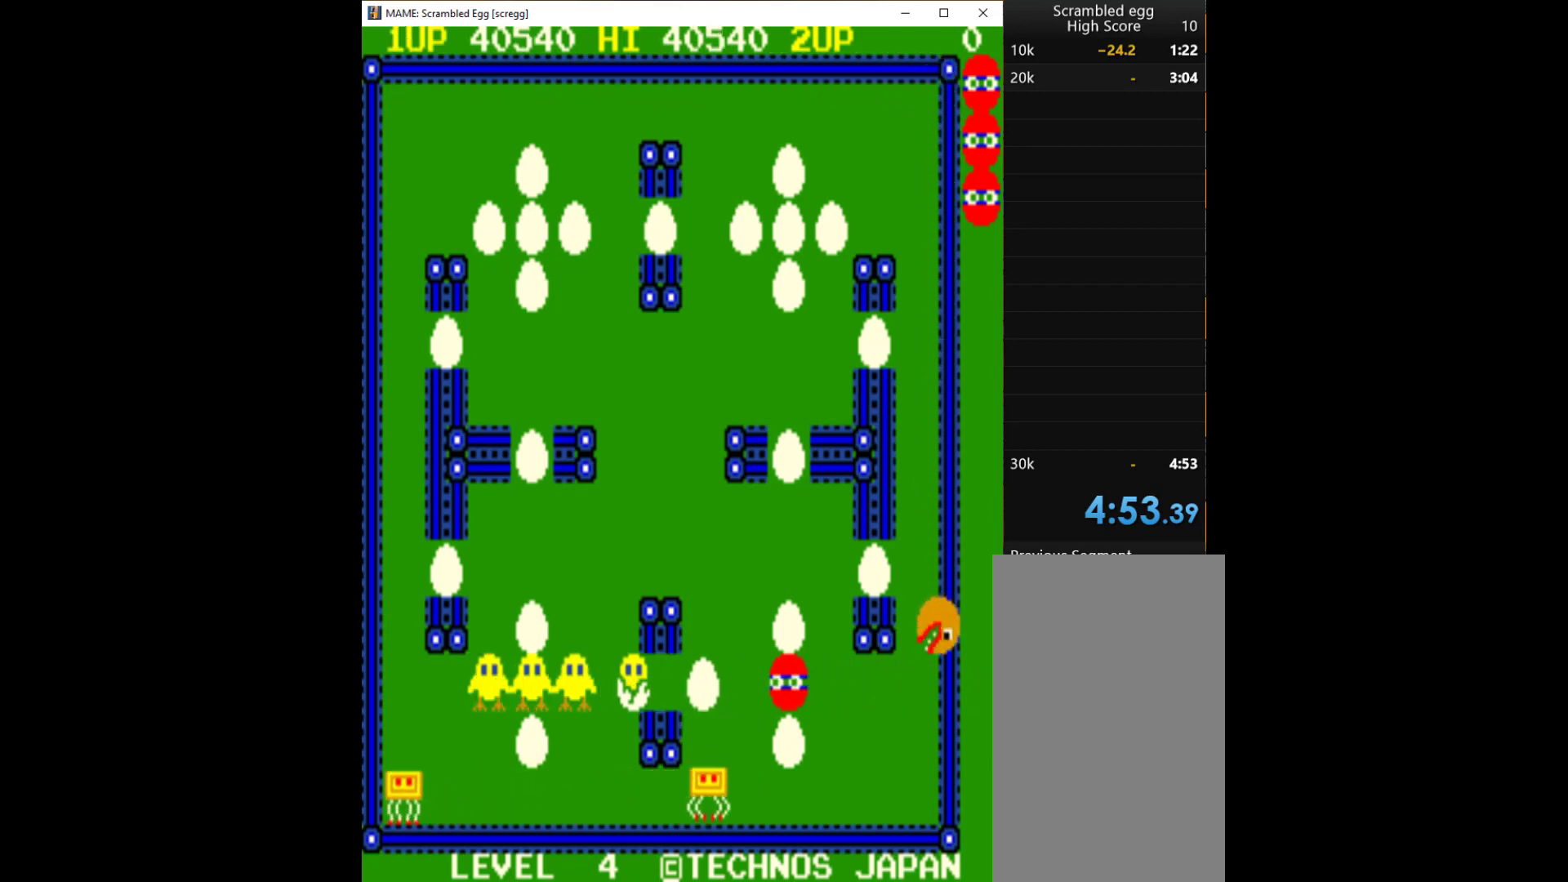
{"keys": ["left"], "events": [[400, "left", "down"]]}
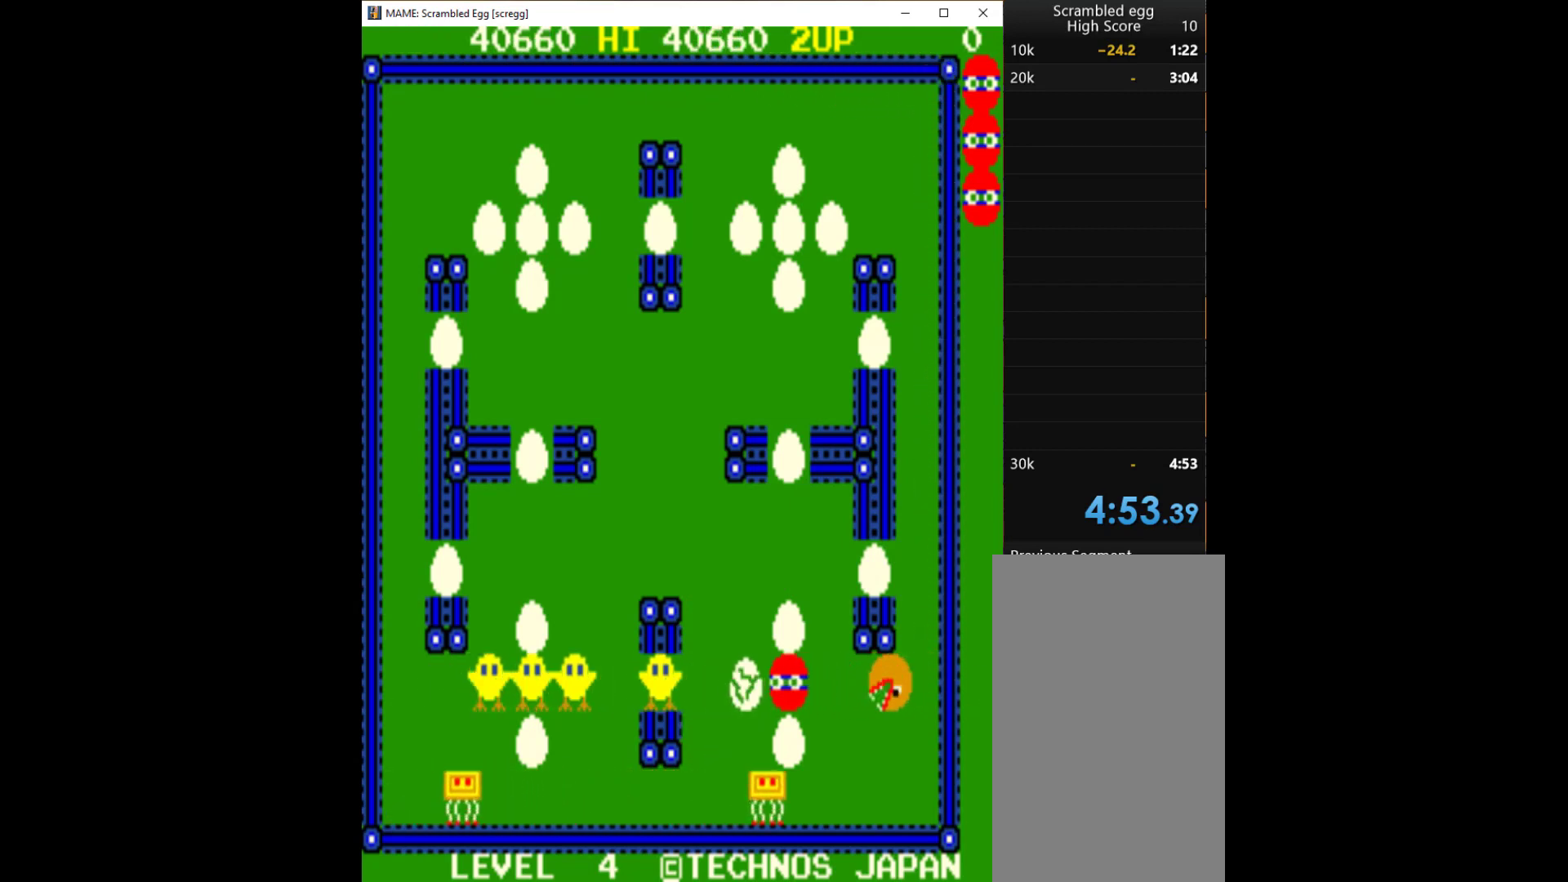
{"keys": ["left"], "events": [[33, "up", "down"], [100, "left", "up"], [300, "up", "up"], [333, "left", "down"]]}
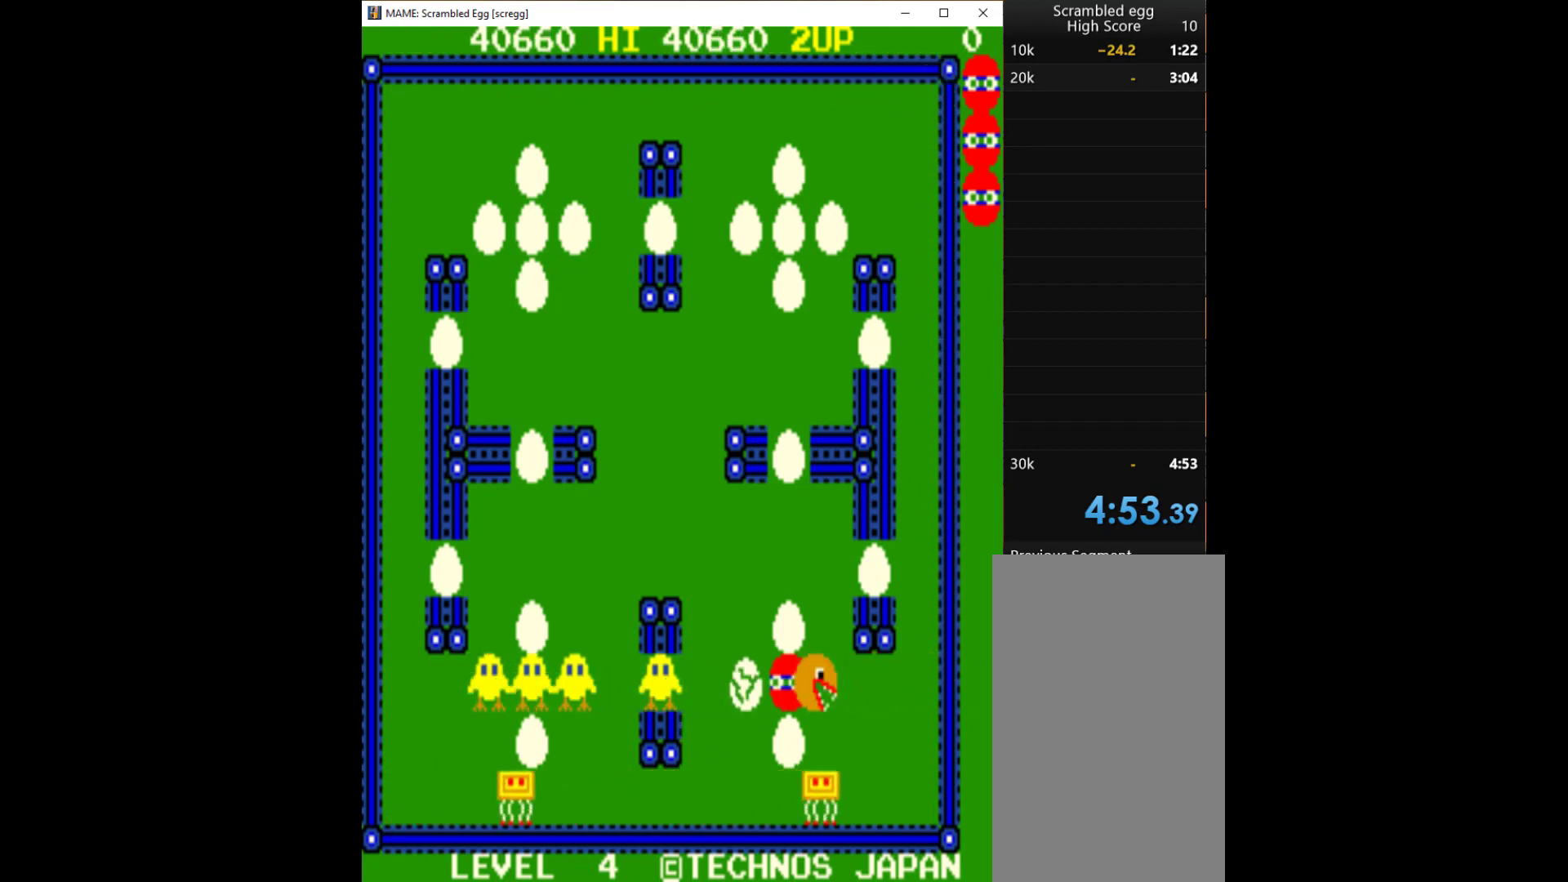
{"keys": ["left"], "events": []}
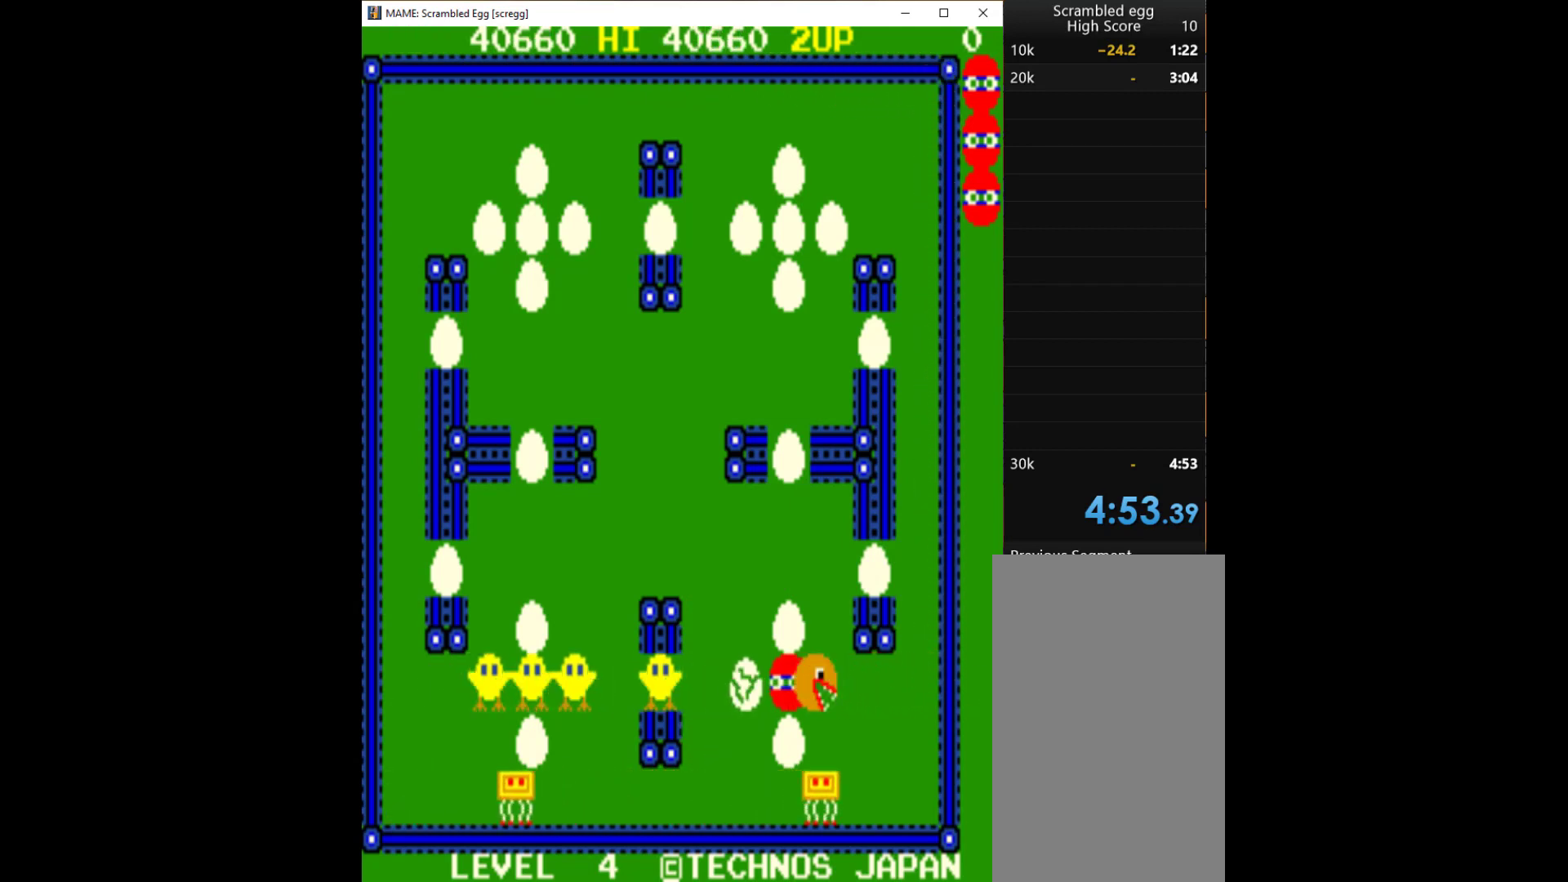
{"keys": [], "events": [[100, "left", "up"]]}
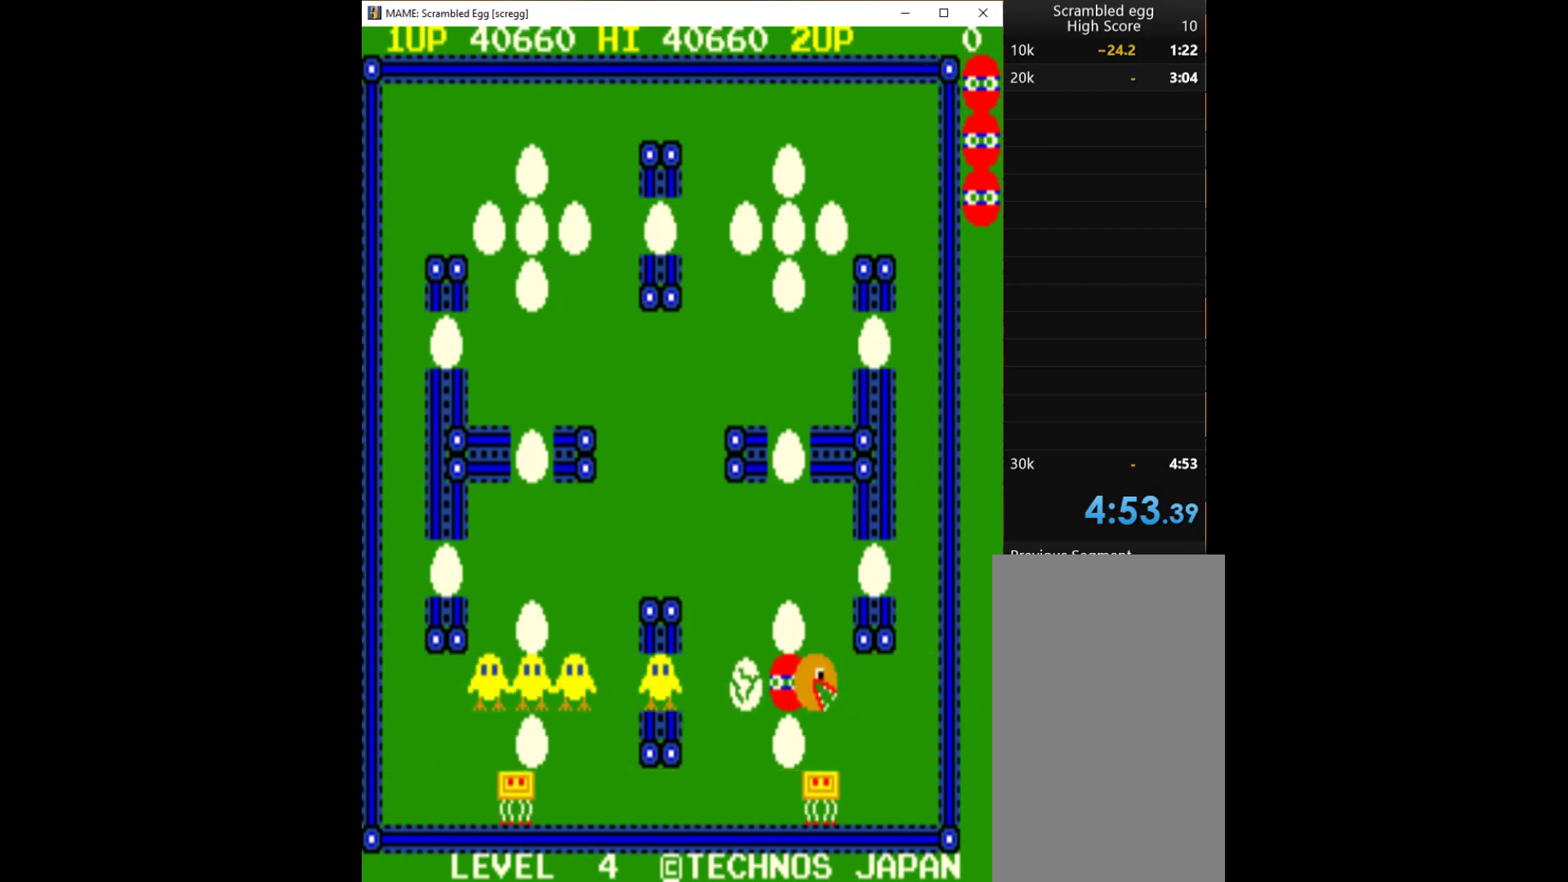
{"keys": [], "events": []}
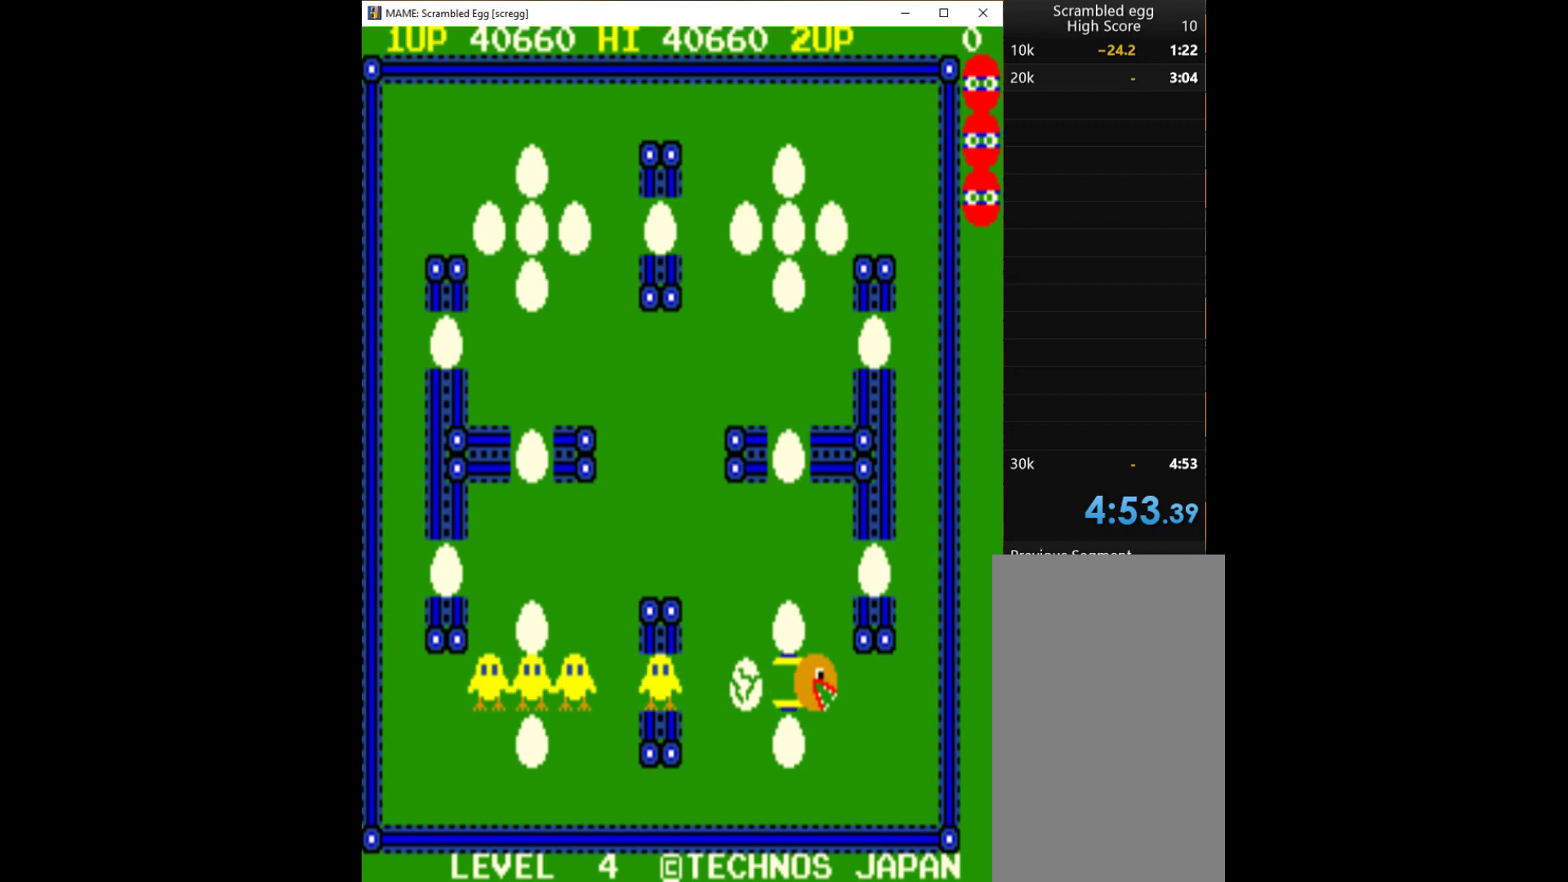
{"keys": [], "events": []}
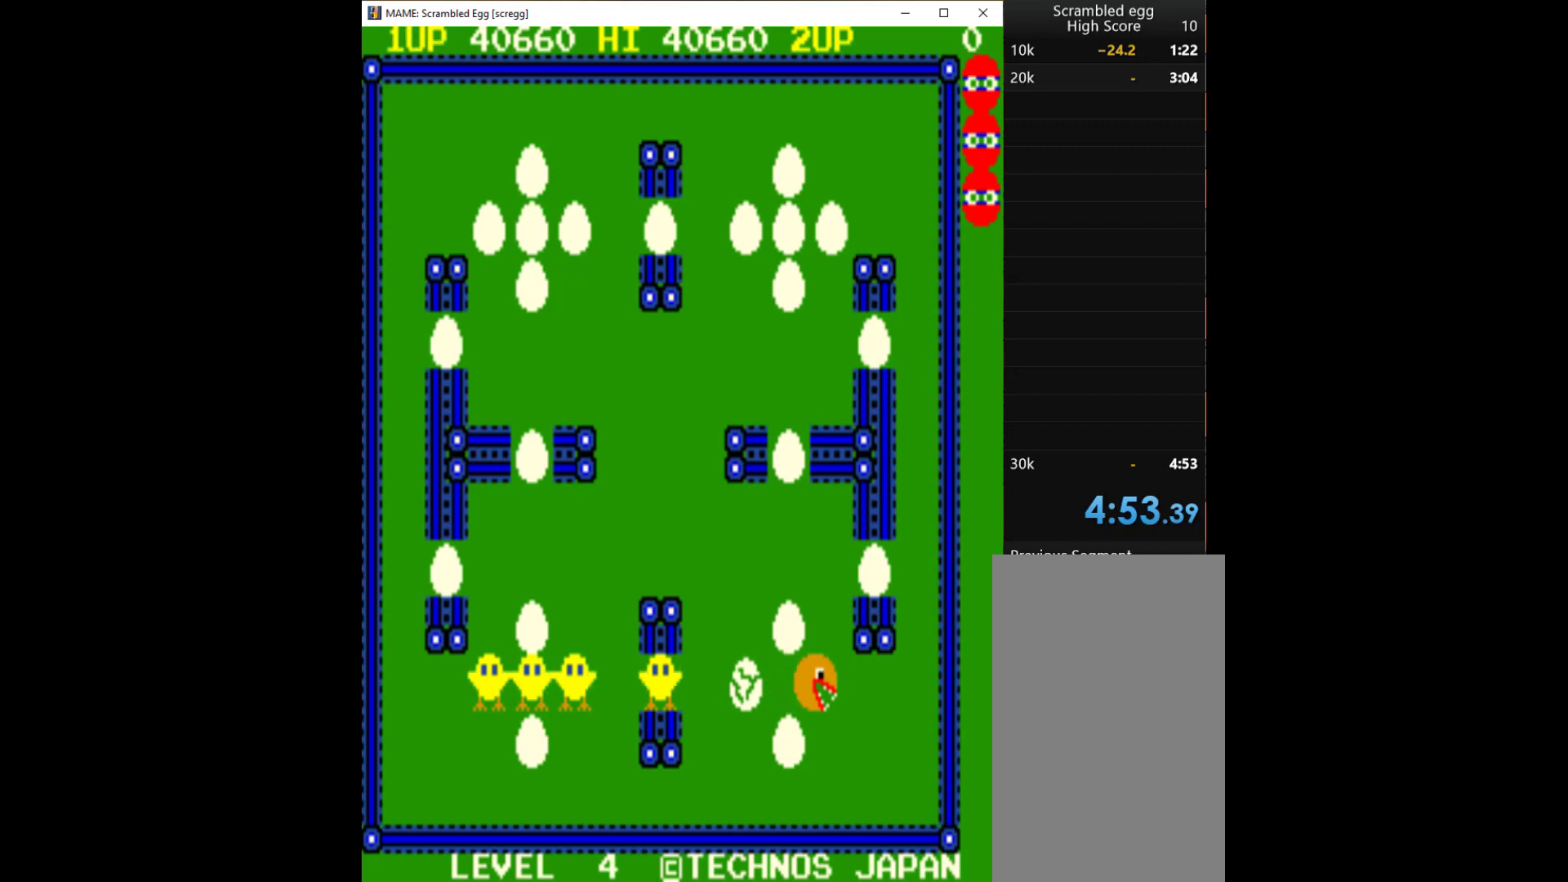
{"keys": [], "events": []}
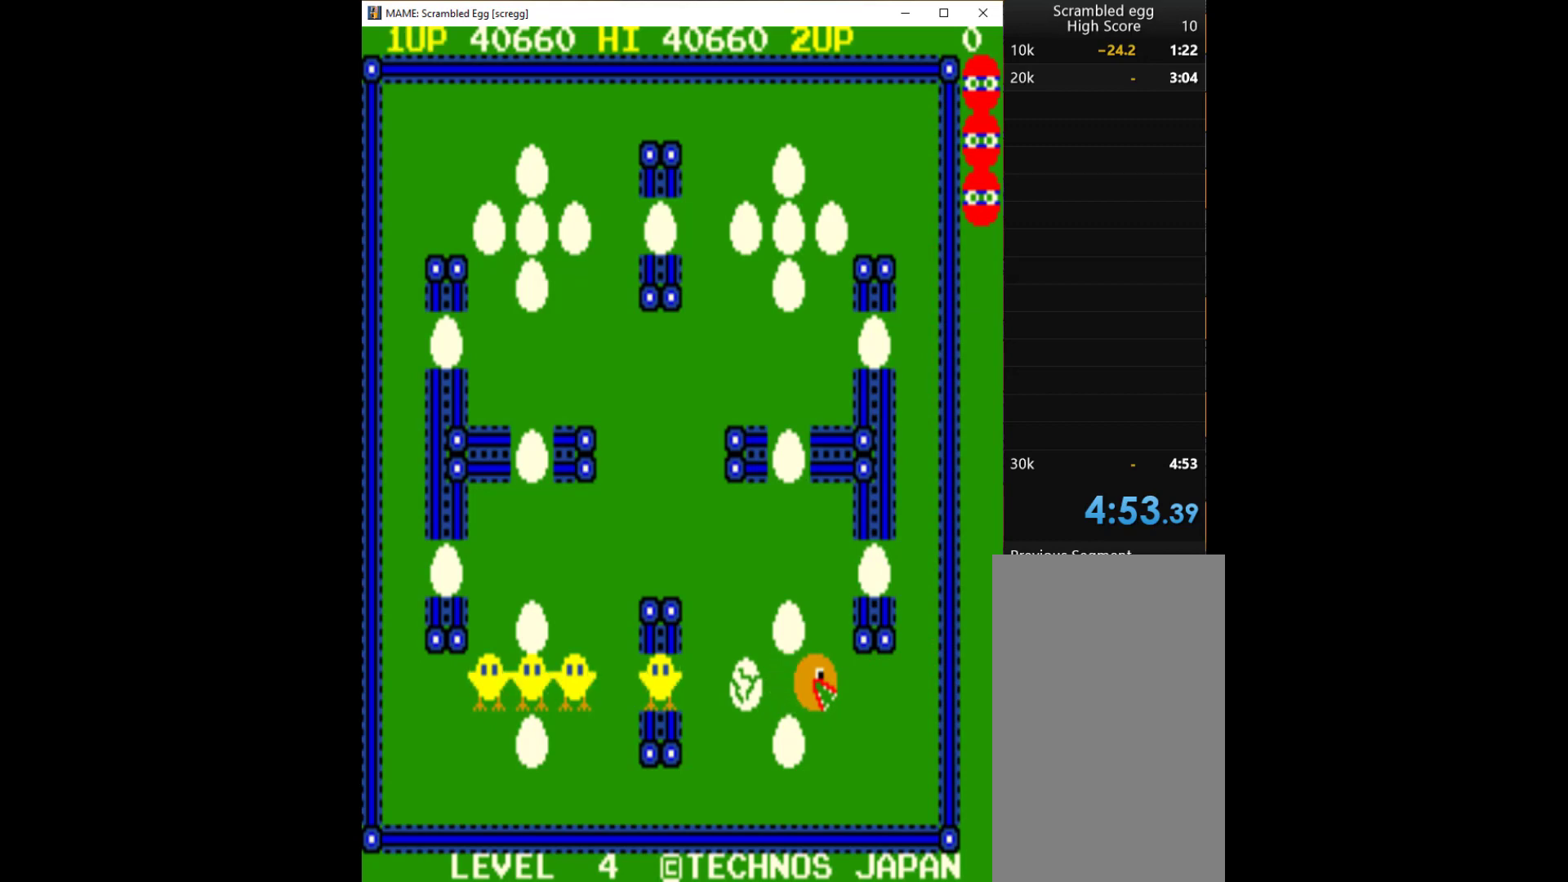
{"keys": [], "events": []}
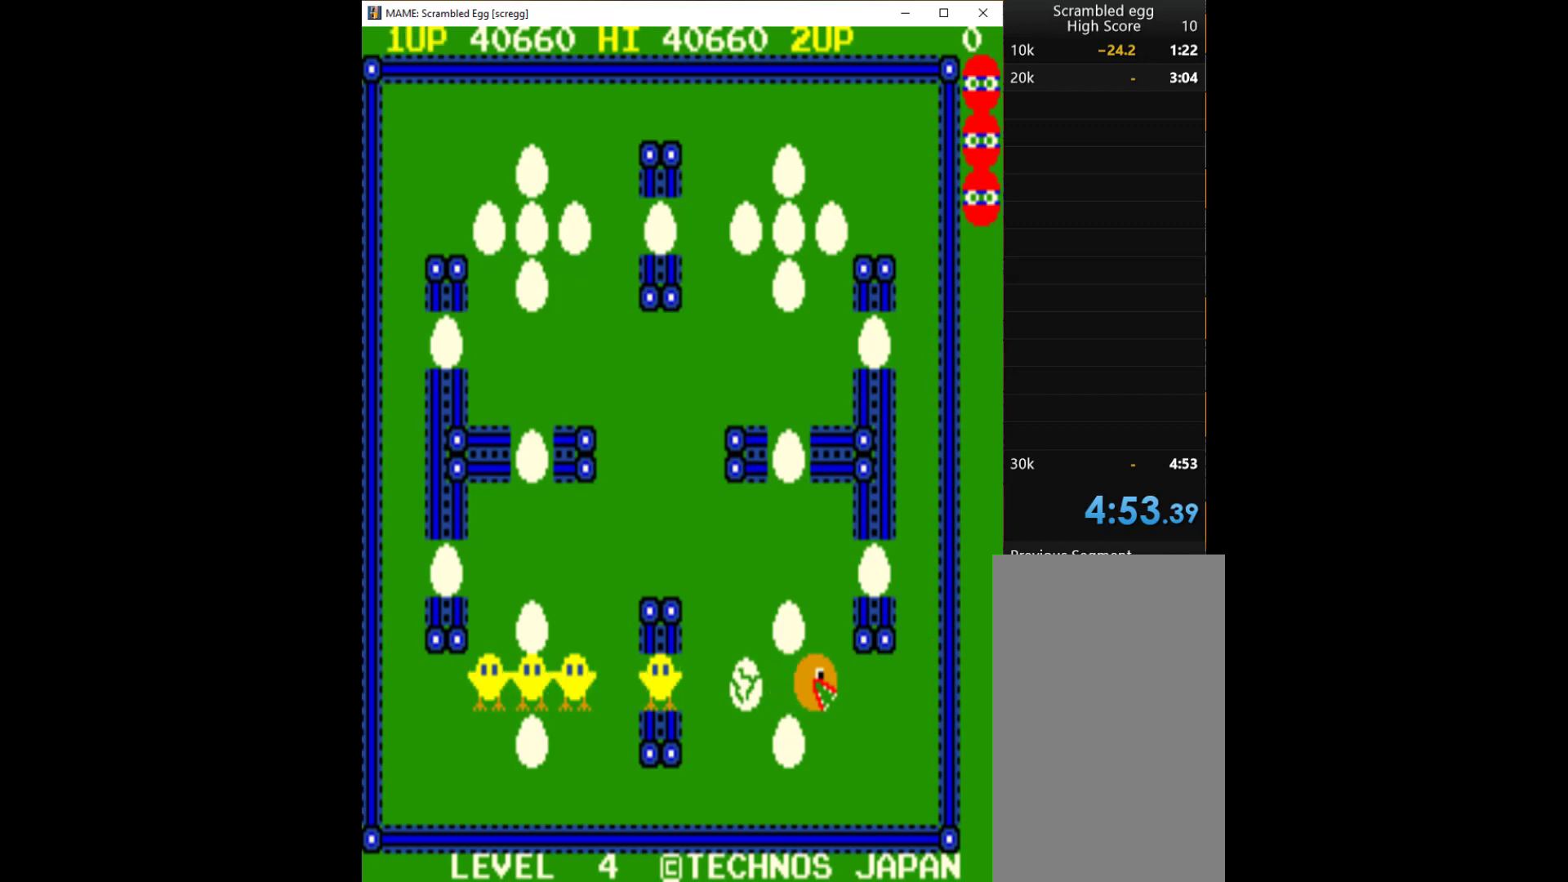
{"keys": [], "events": []}
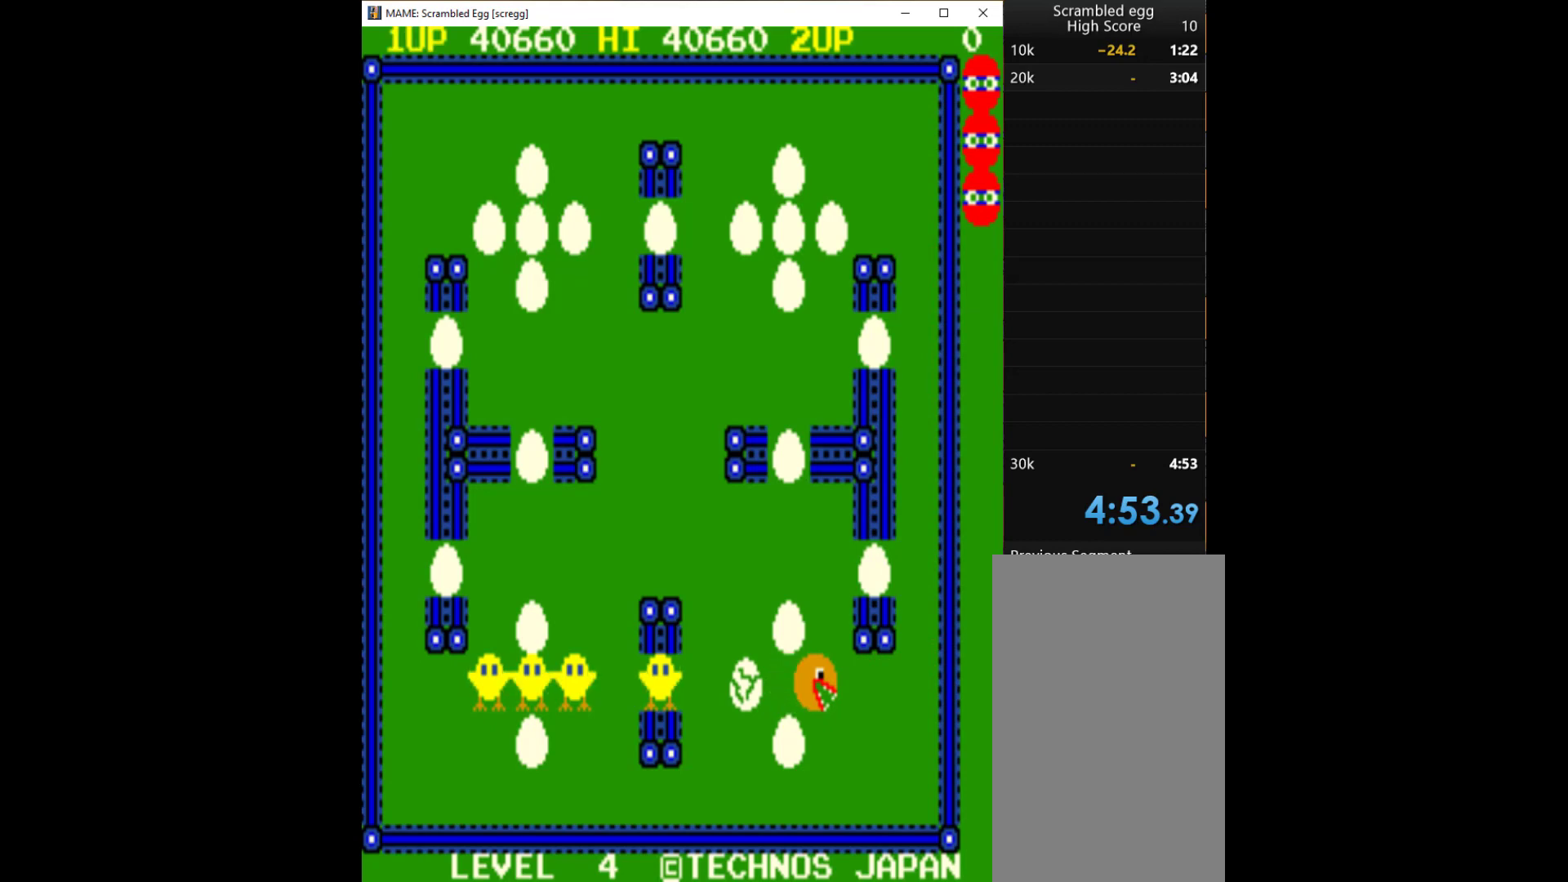
{"keys": [], "events": []}
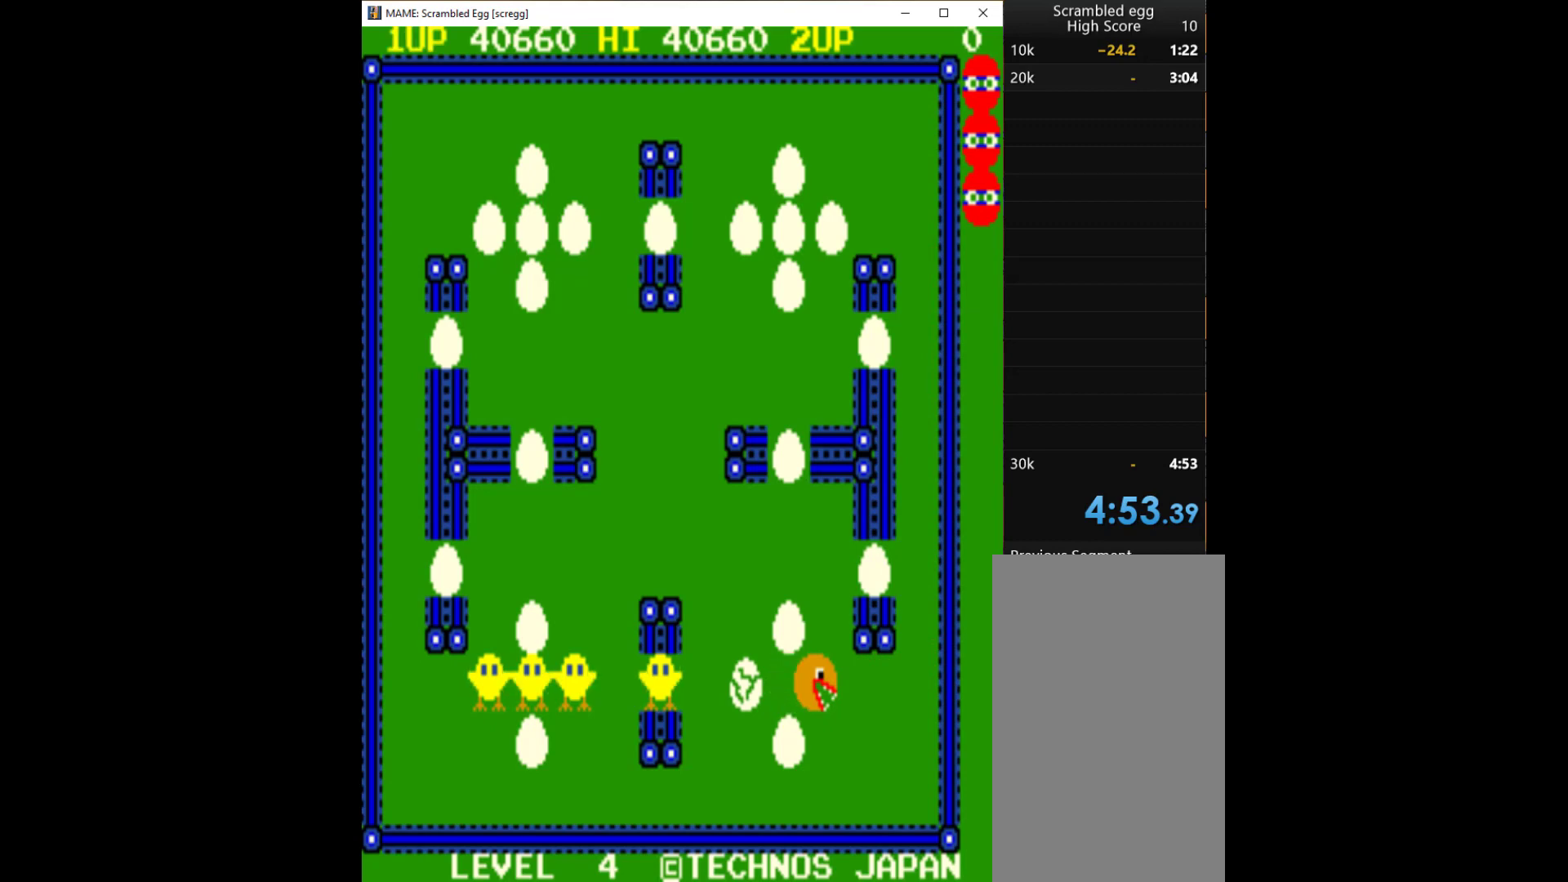
{"keys": [], "events": []}
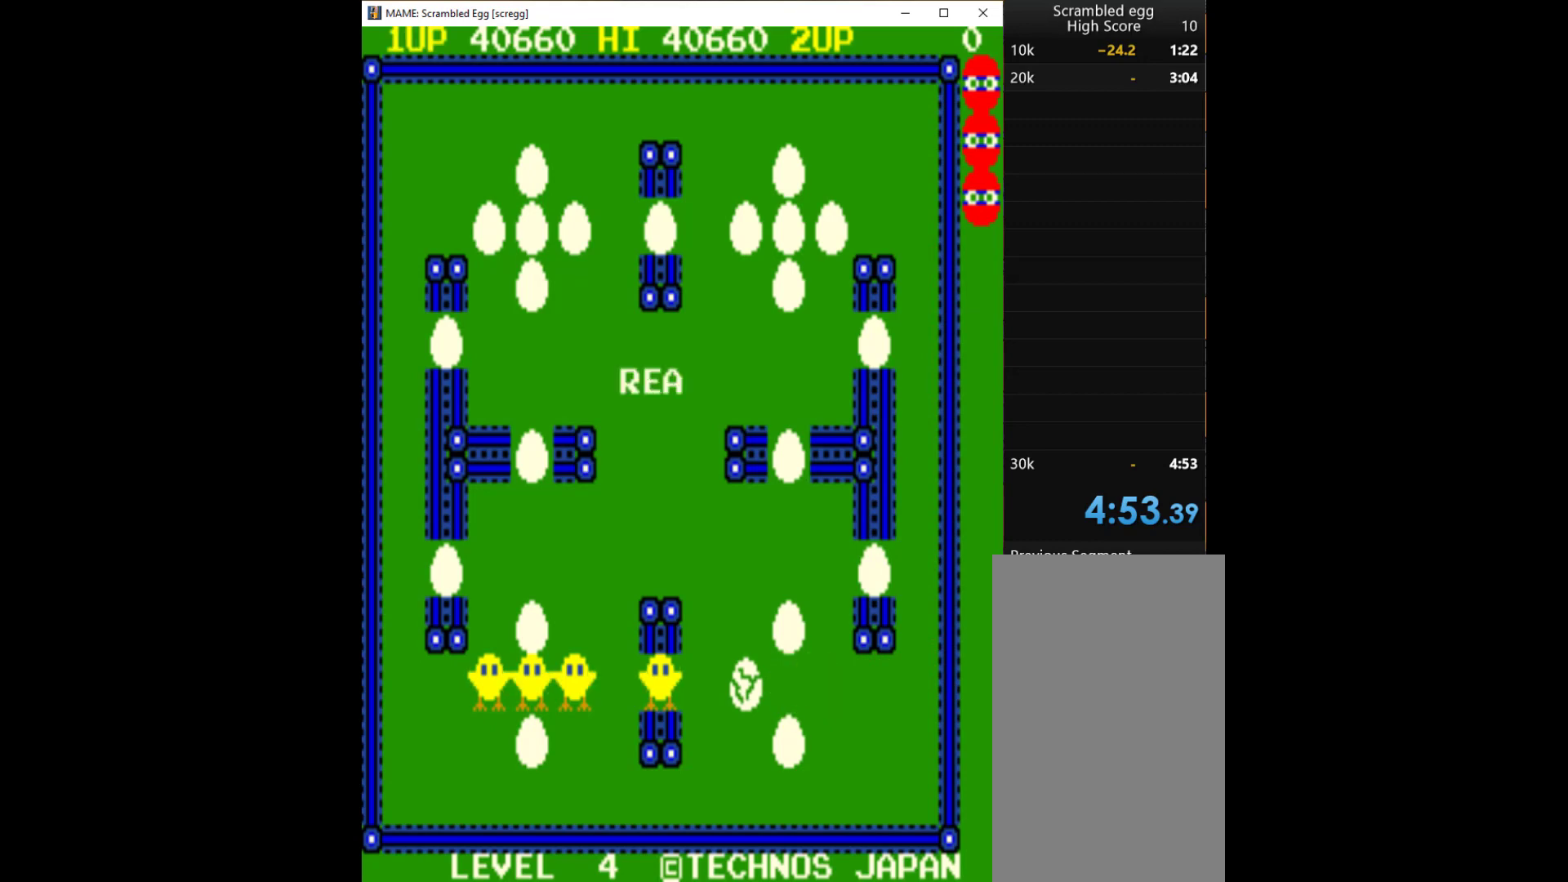
{"keys": [], "events": []}
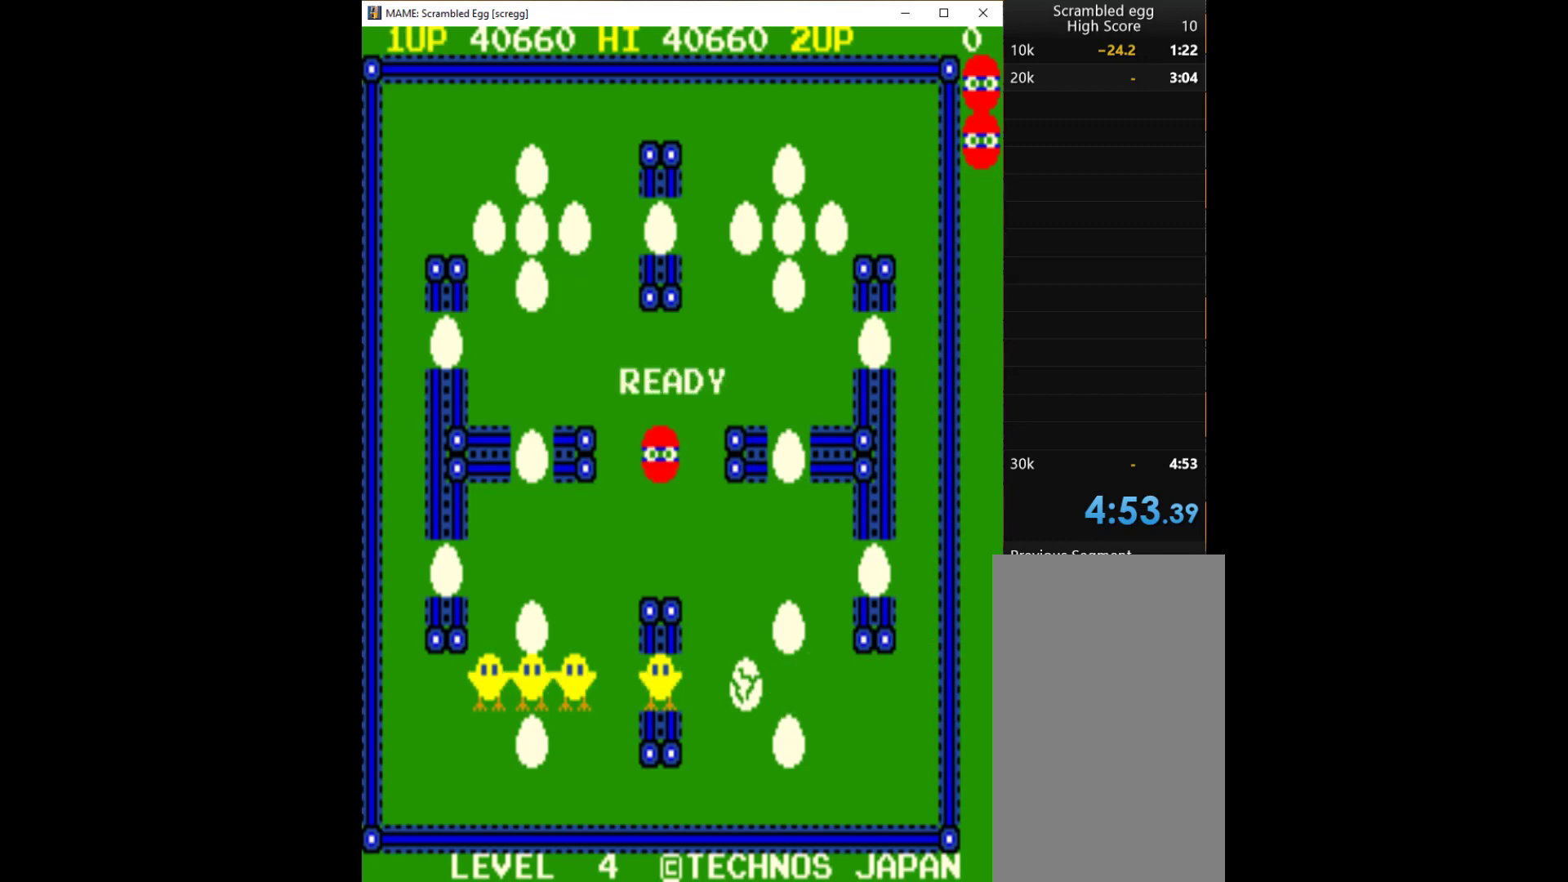
{"keys": [], "events": []}
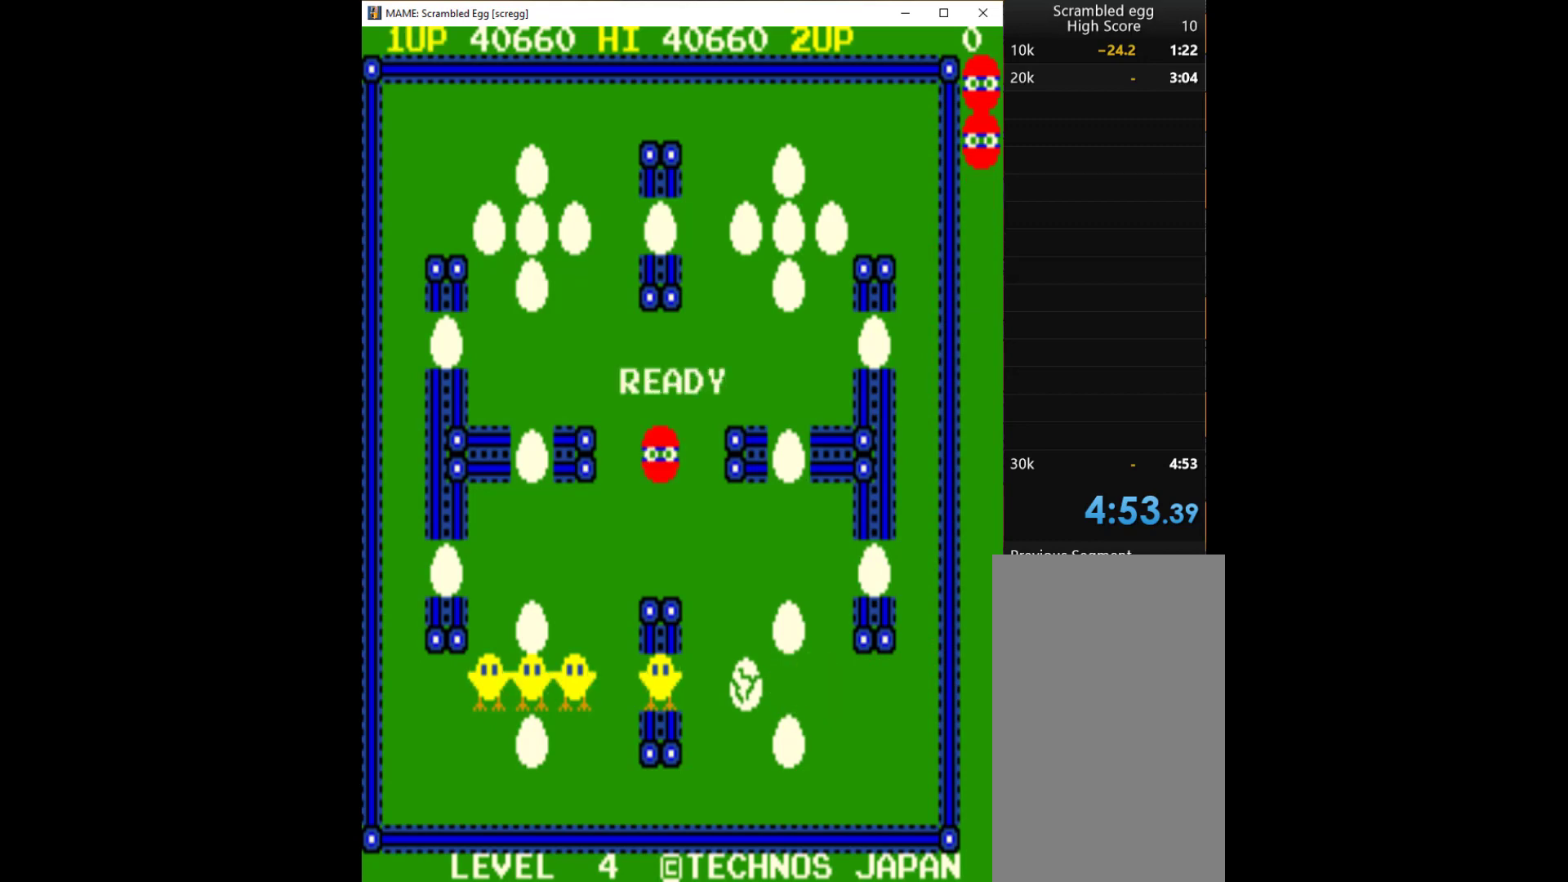
{"keys": ["down"], "events": [[300, "down", "down"]]}
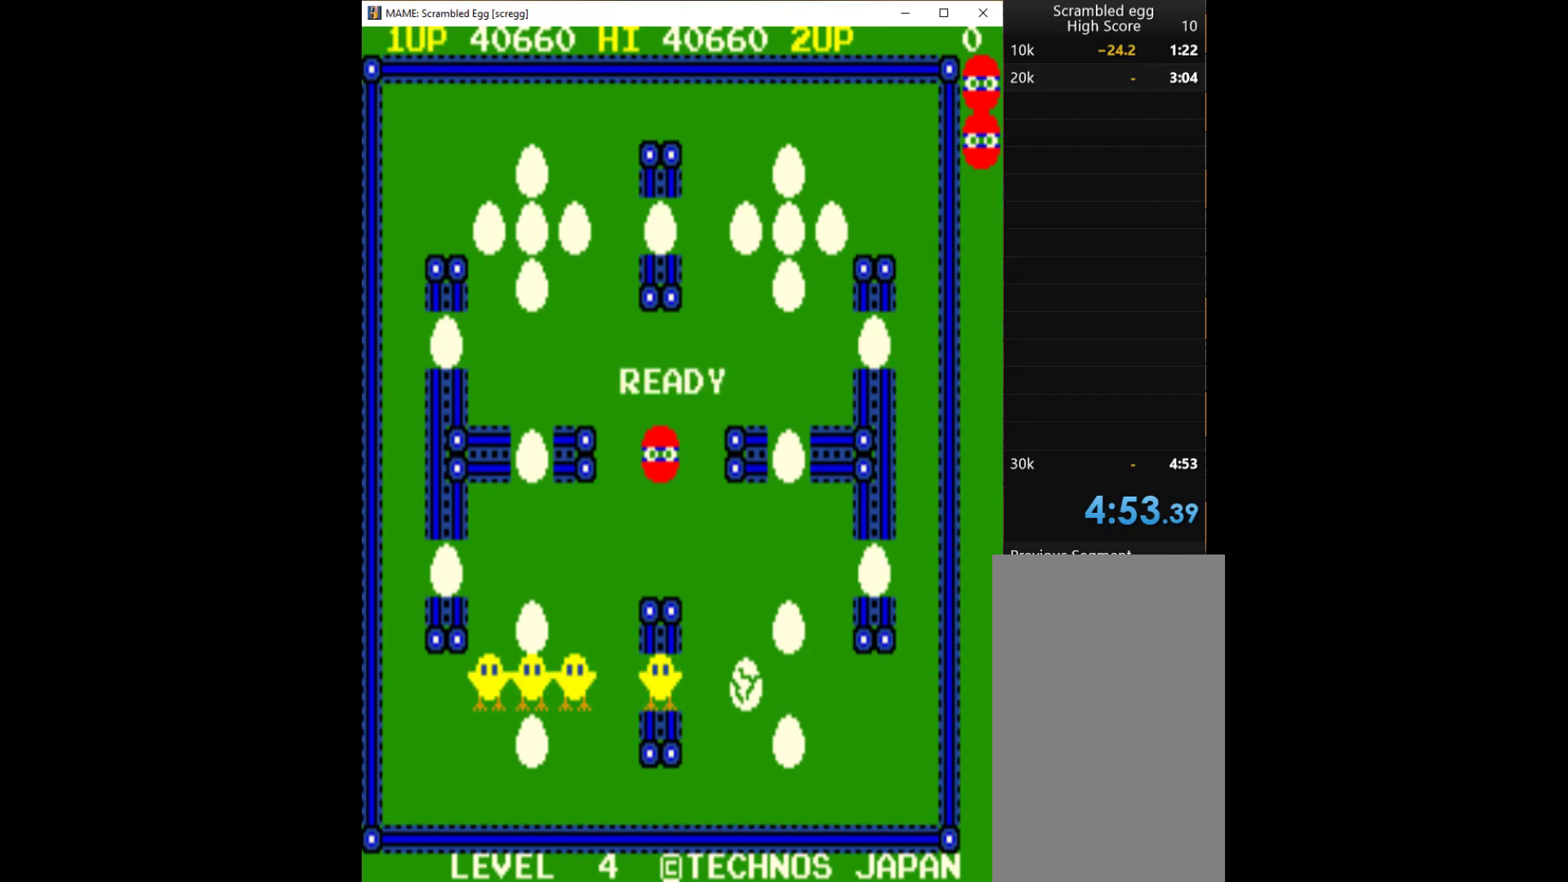
{"keys": ["down"], "events": []}
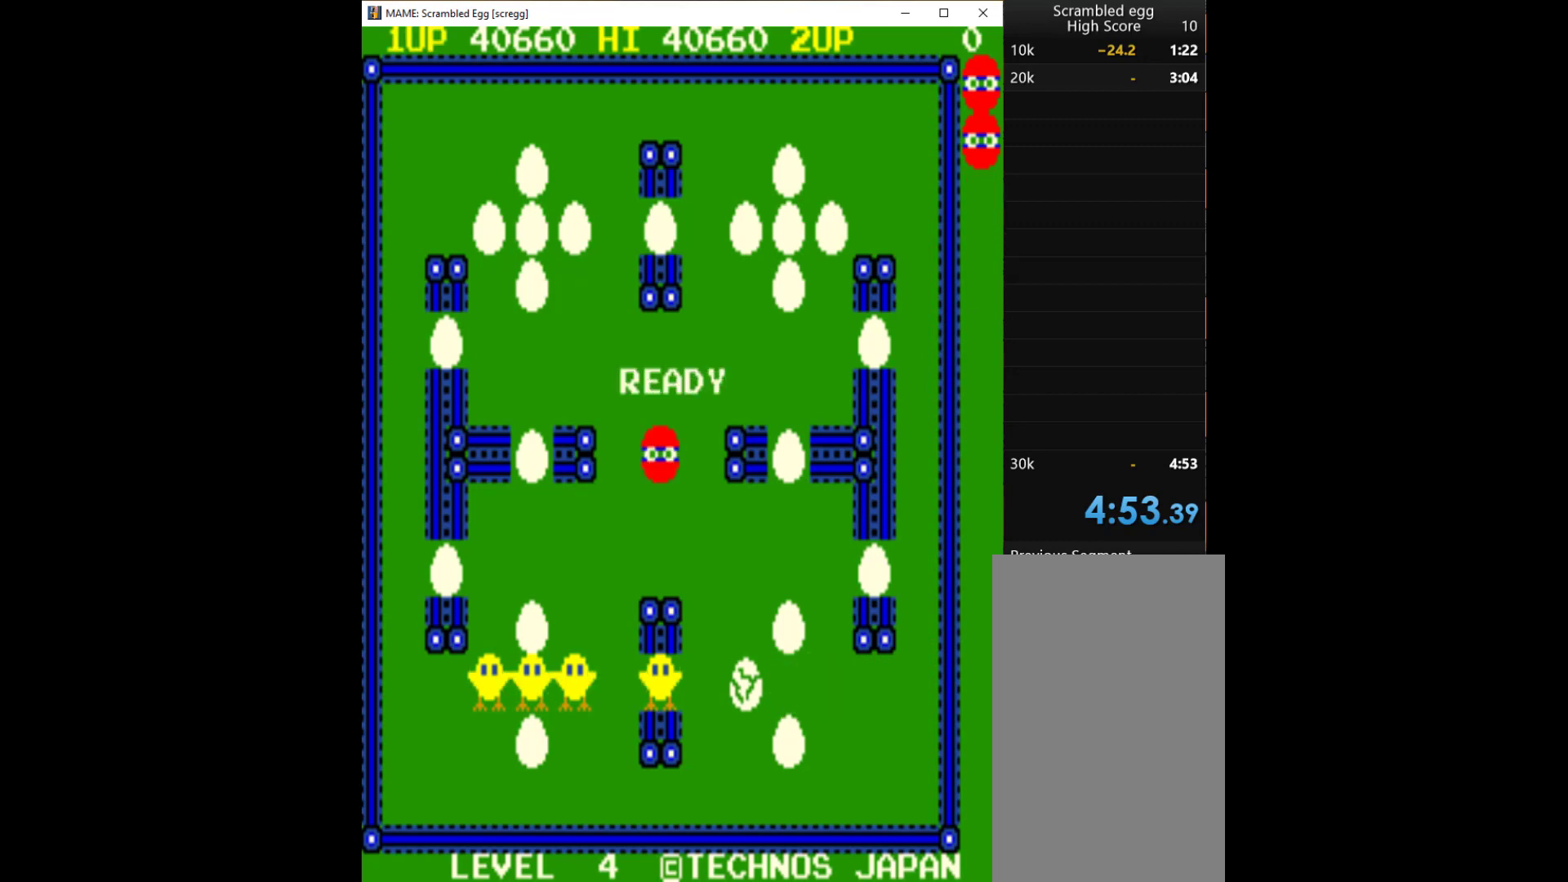
{"keys": ["down"], "events": []}